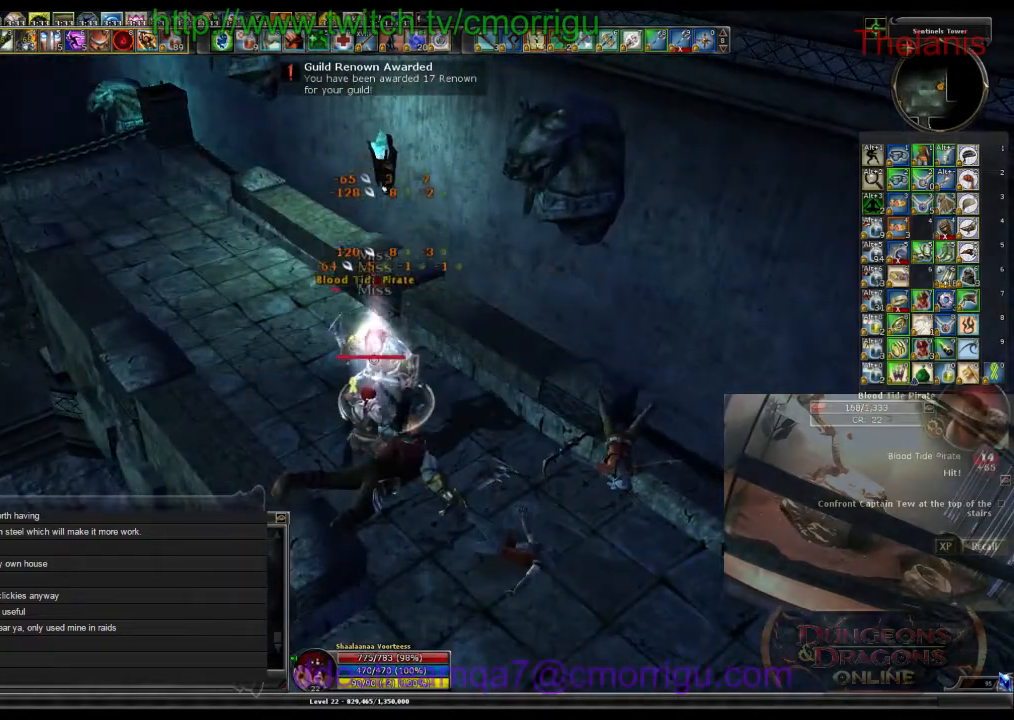
Gameplay with keyboard; each line is a JSON object with the keys held at the frame after it. "events" lists presses ("down") and releases ("up") of ".", "/", "0", "1", "2", "3", "4", "5", "6", "7", "8", "9", "a", "b", "backslash", "backspace", "c", "caps_lock", "comma", "ctrl_l", "ctrl_r", "d", "e", "equals", "escape", "f", "f1", "f10", "f11", "f12", "f2", "f3", "f4", "f5", "f6", "f7", "f8", "f9", "g", "h", "i", "j", "k", "l", "lbracket", "m", "minus", "n", "o", "p", "q", "quote", "r", "rbracket", "return", "s", "semicolon", "shift_l", "shift_r", "space", "t", "tab", "tilde", "u", "v", "w", "x", "y" and "z" between this image and that frame as [ms after this image, input, new state], when the widget could be followed in between. No other keys are recorded. Mouse input is not recorded.
{"keys": [], "events": [[134, "2", "down"], [334, "2", "up"]]}
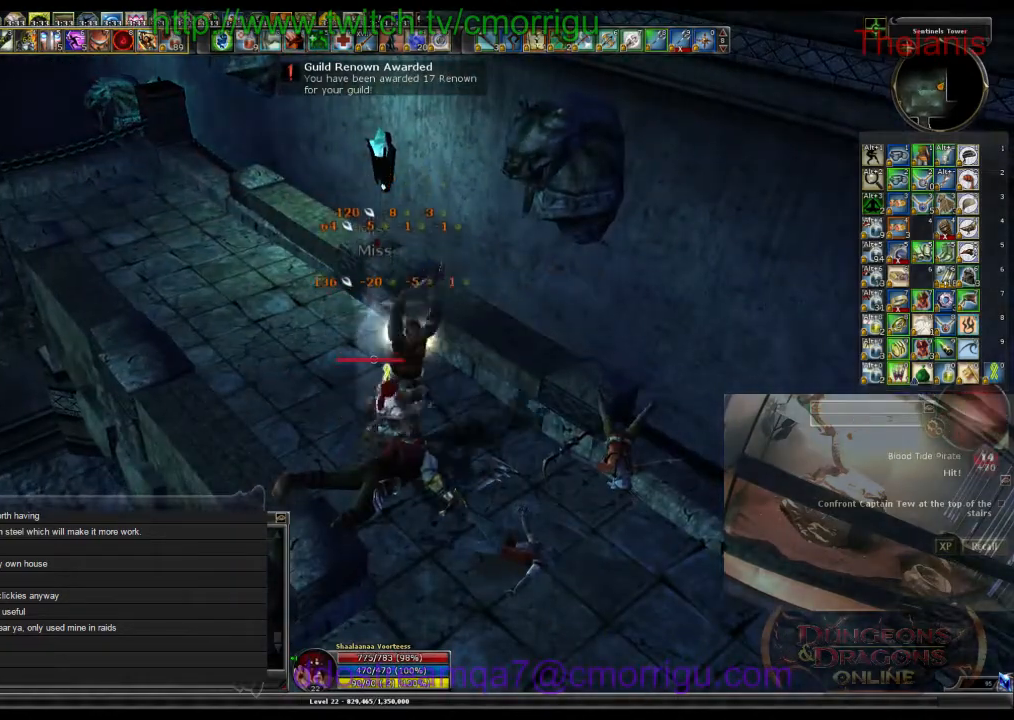
{"keys": ["w"], "events": [[300, "w", "down"]]}
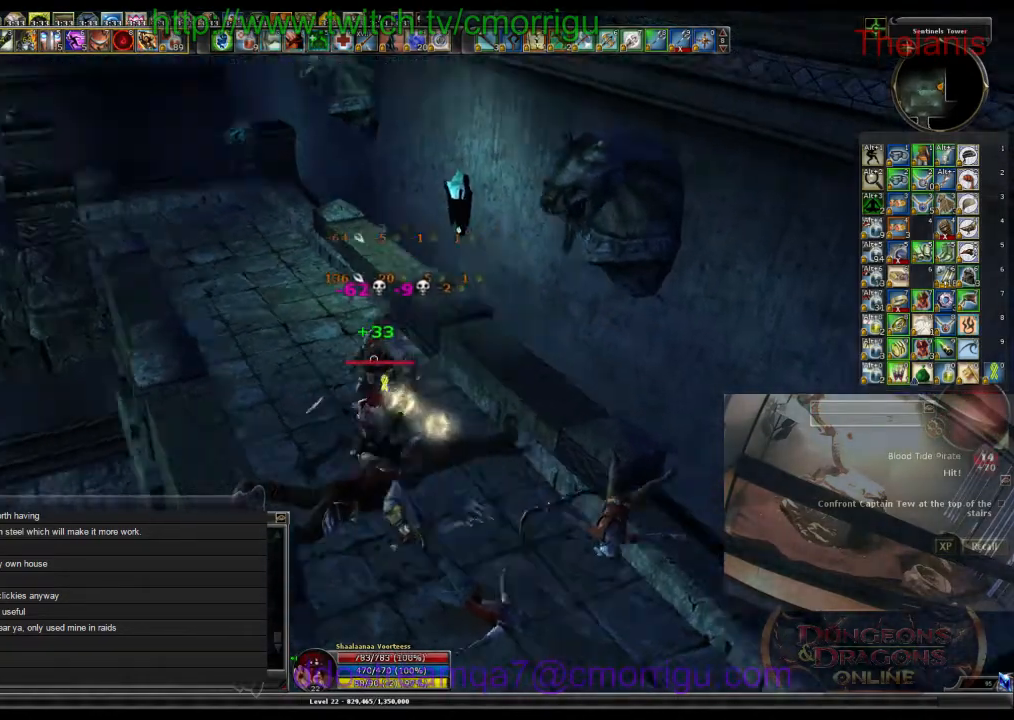
{"keys": ["w"], "events": []}
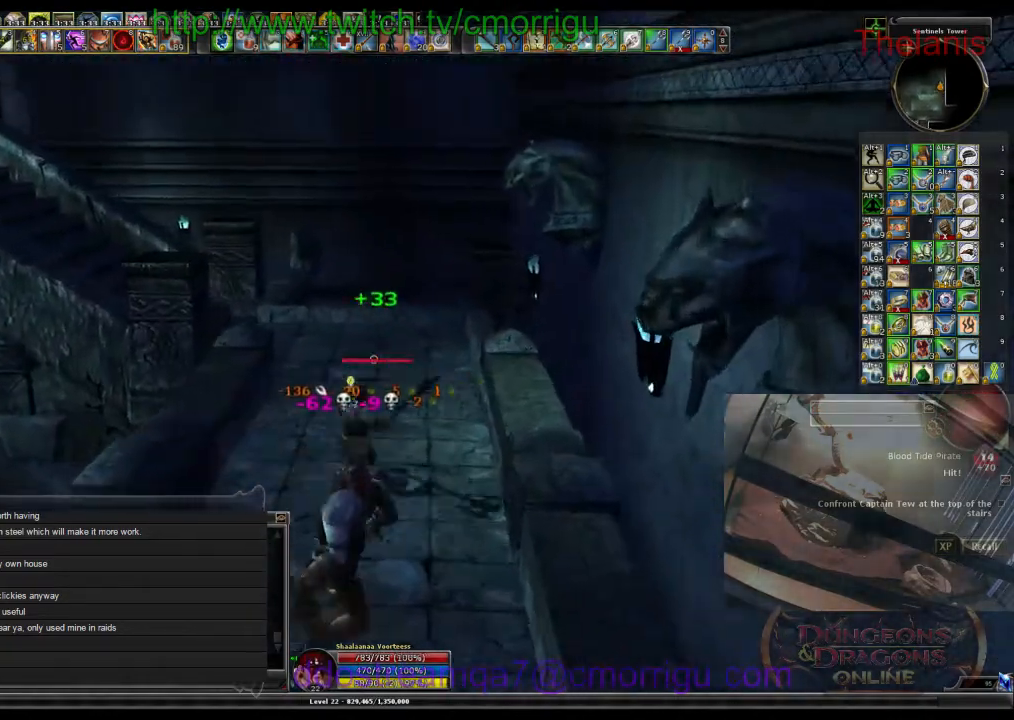
{"keys": ["w"], "events": []}
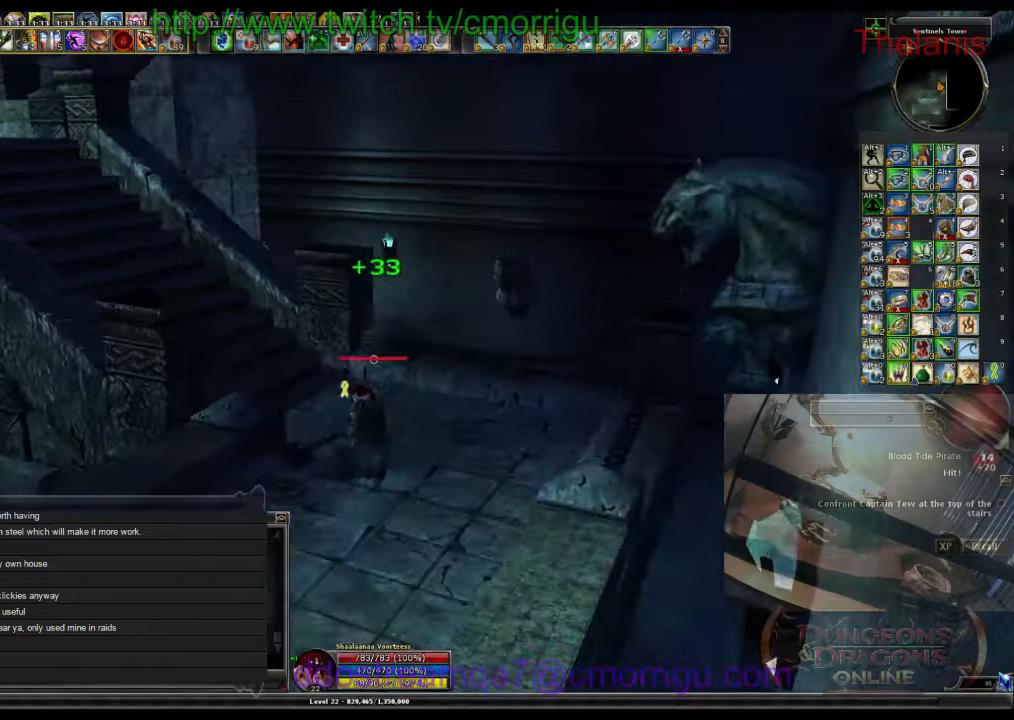
{"keys": ["w"], "events": []}
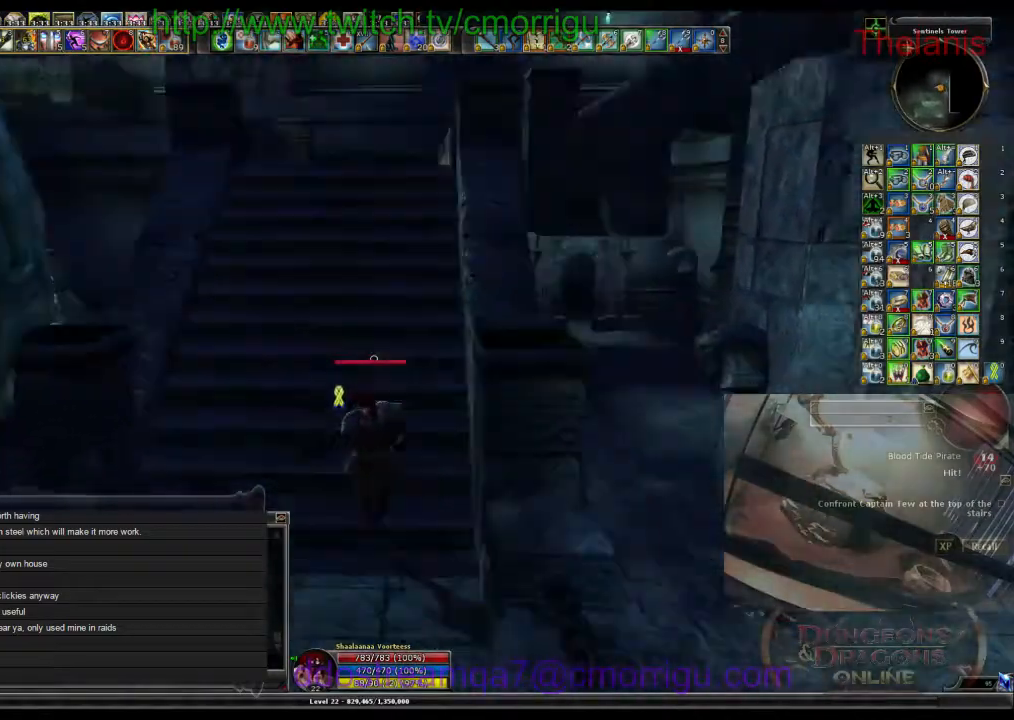
{"keys": ["w"], "events": []}
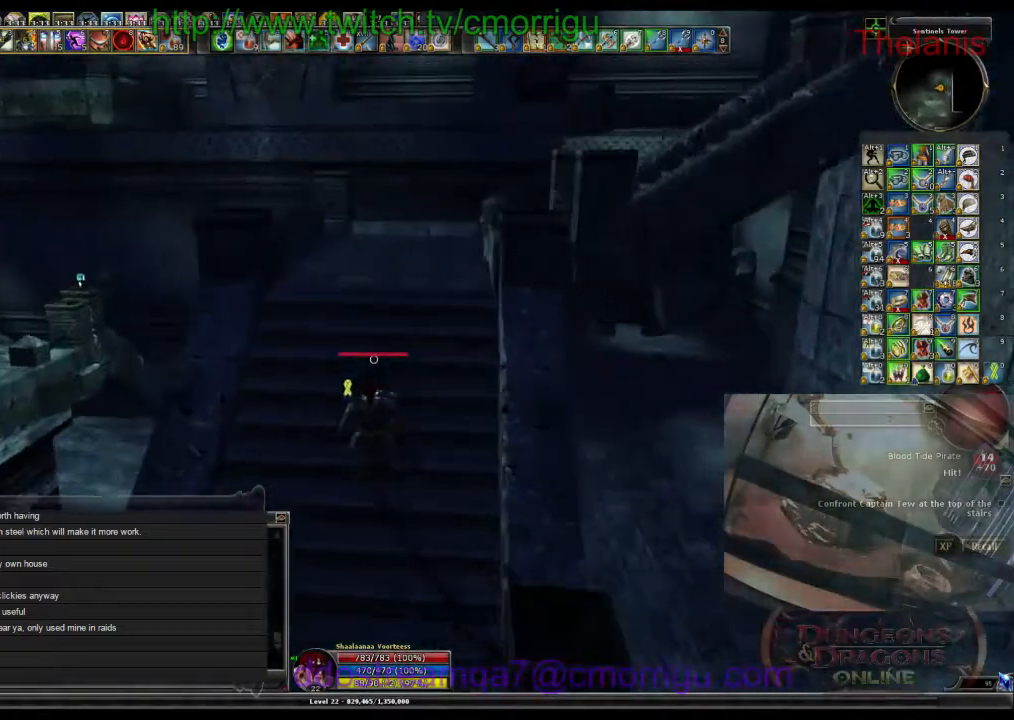
{"keys": ["w"], "events": []}
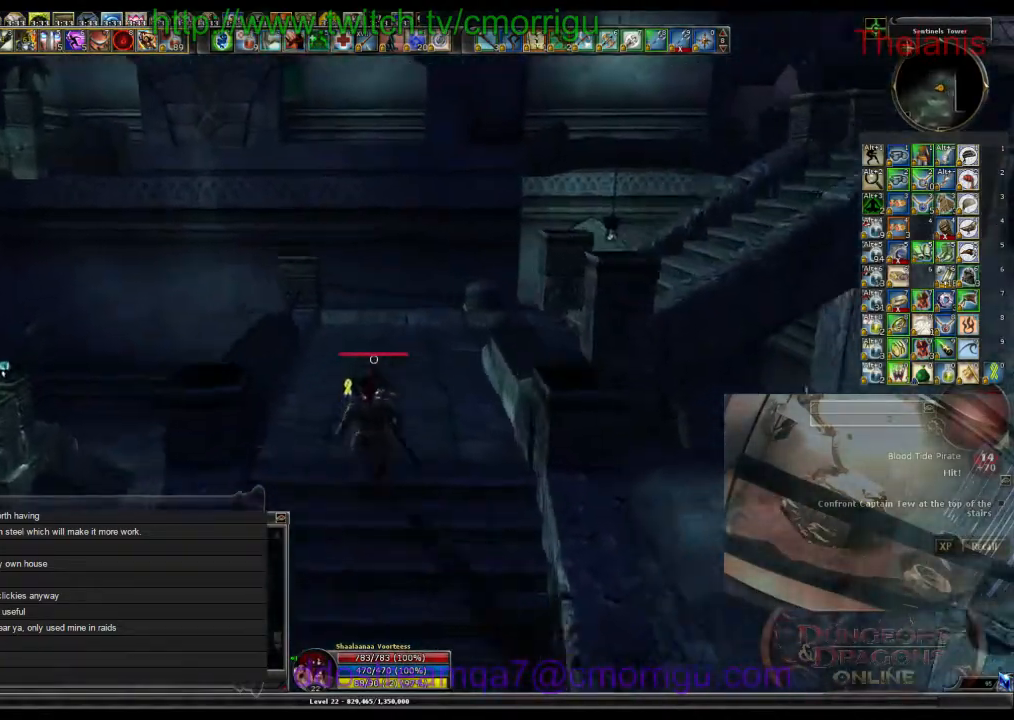
{"keys": ["w"], "events": []}
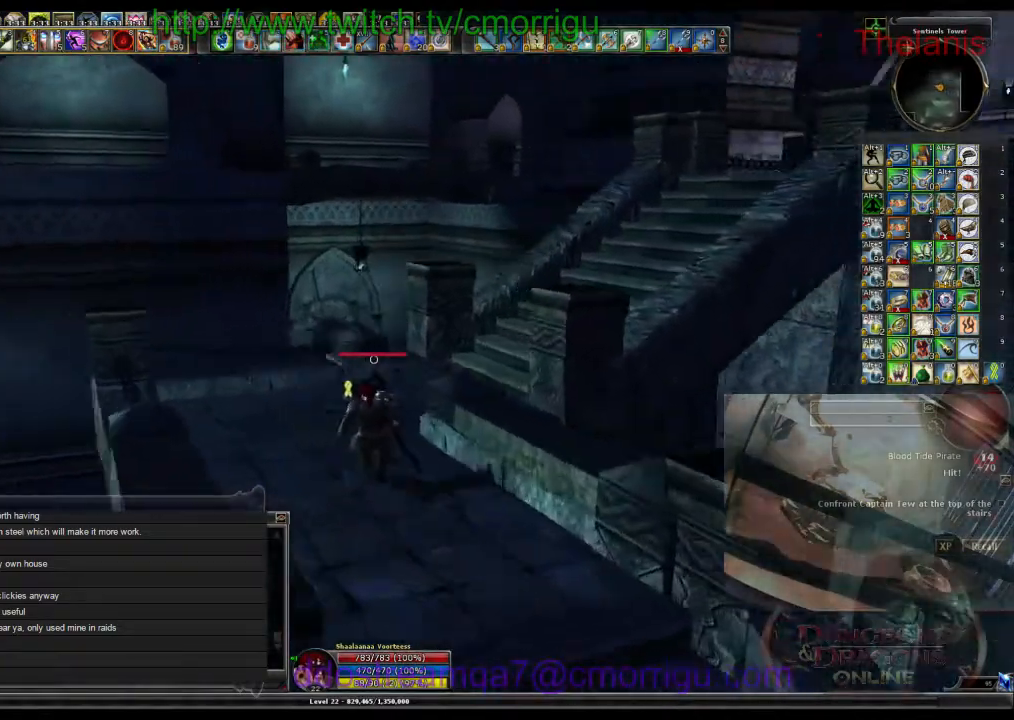
{"keys": ["w"], "events": []}
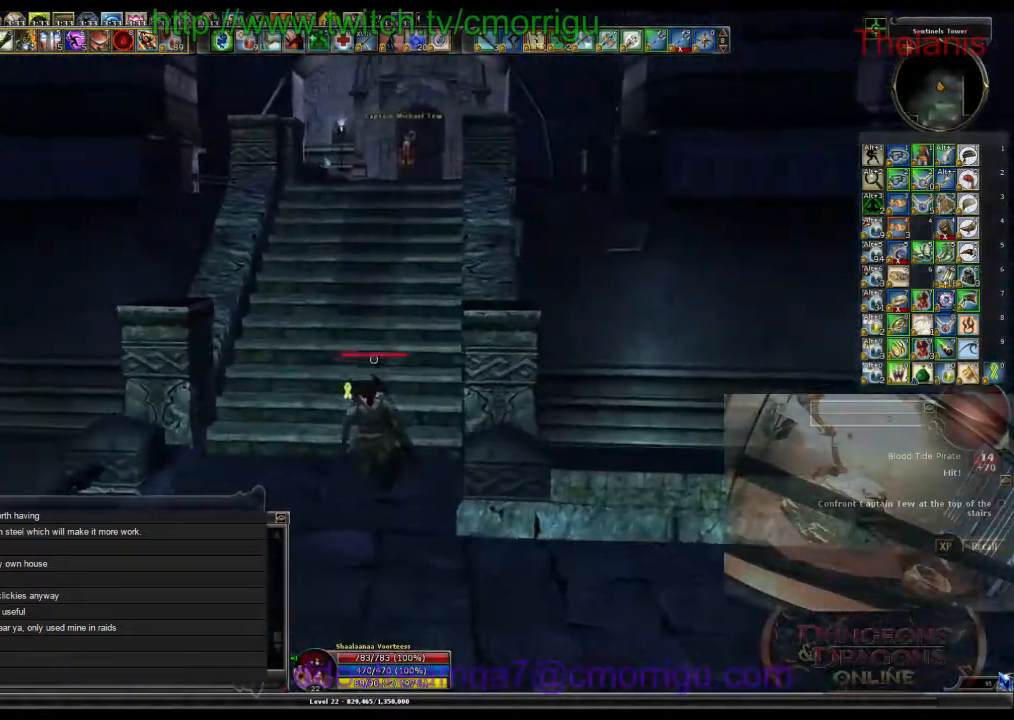
{"keys": ["w"], "events": []}
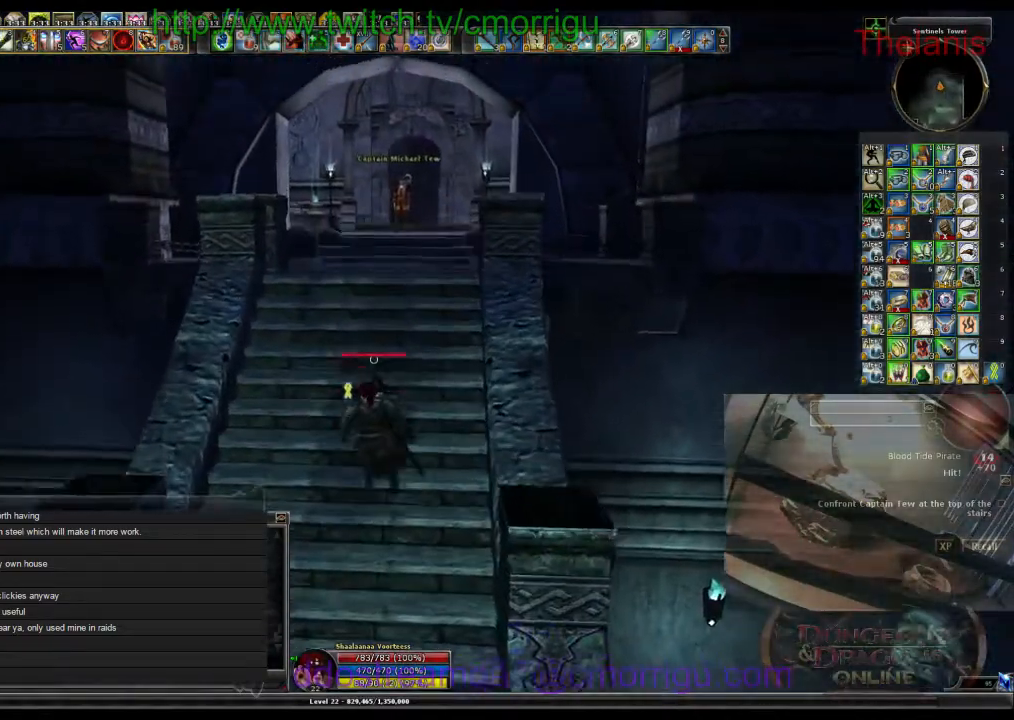
{"keys": ["w"], "events": []}
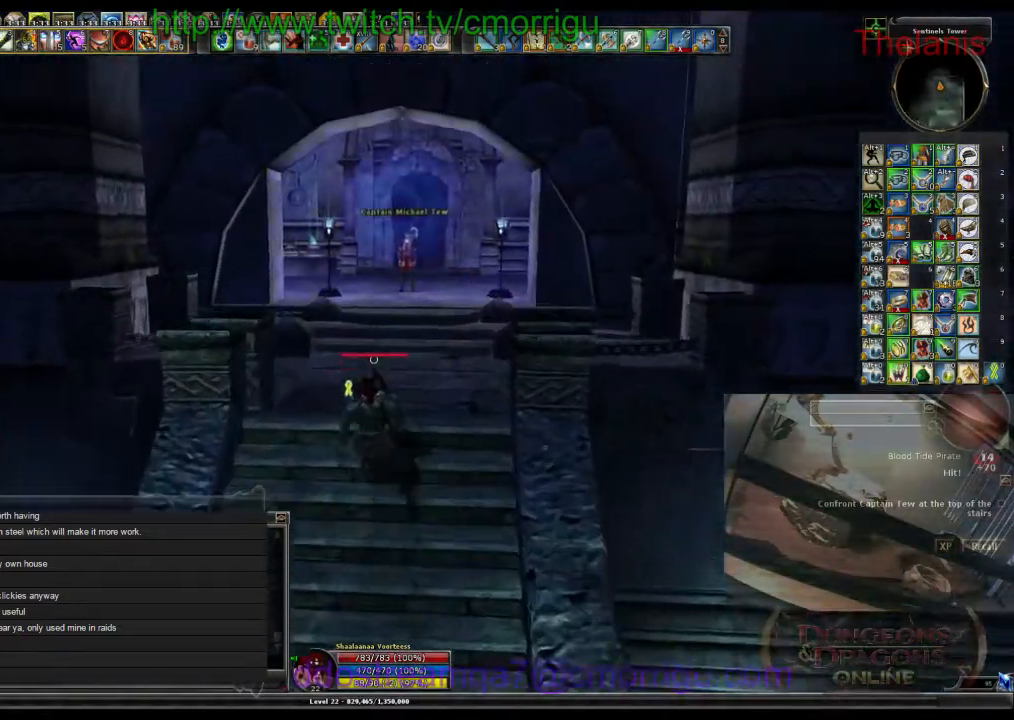
{"keys": ["w"], "events": []}
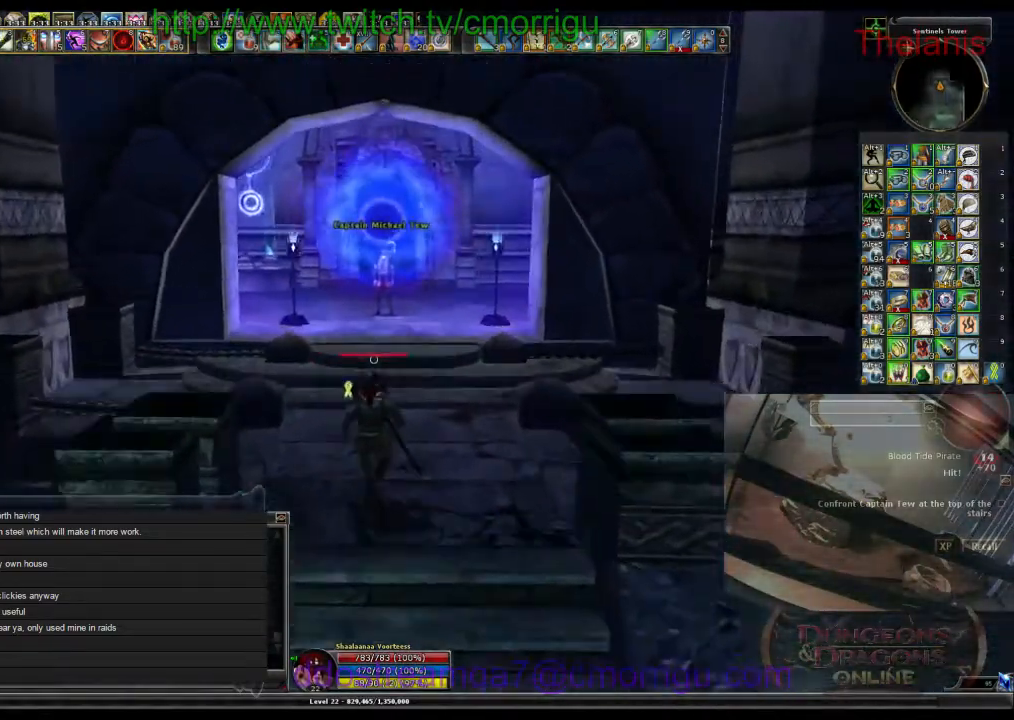
{"keys": ["w"], "events": [[167, "d", "down"], [300, "d", "up"]]}
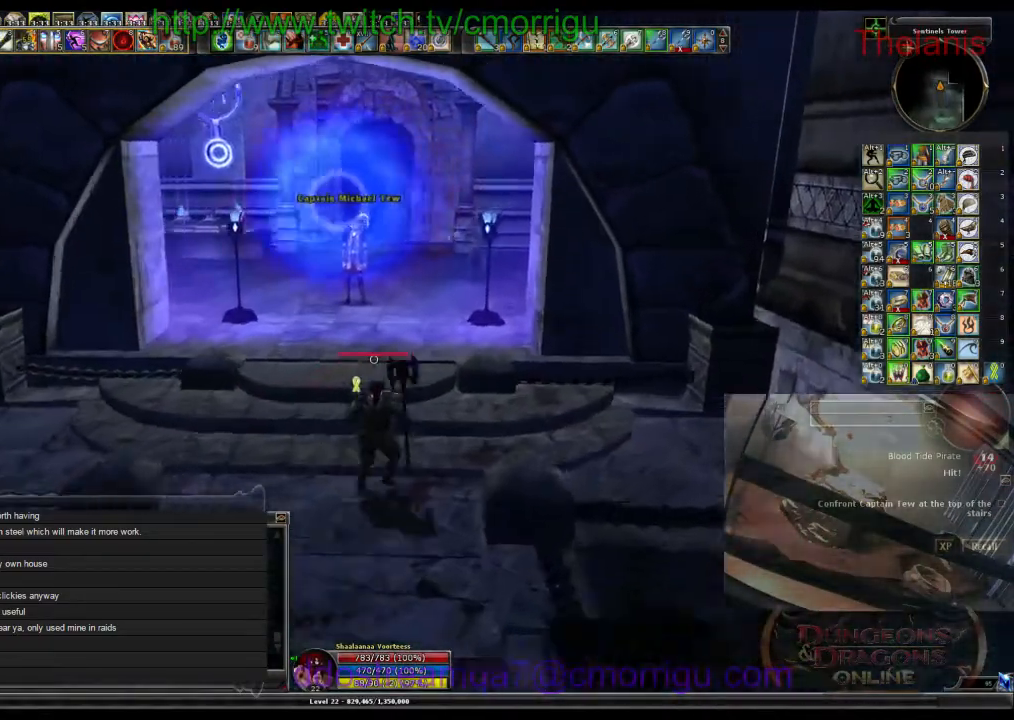
{"keys": ["d", "w"], "events": [[334, "d", "down"]]}
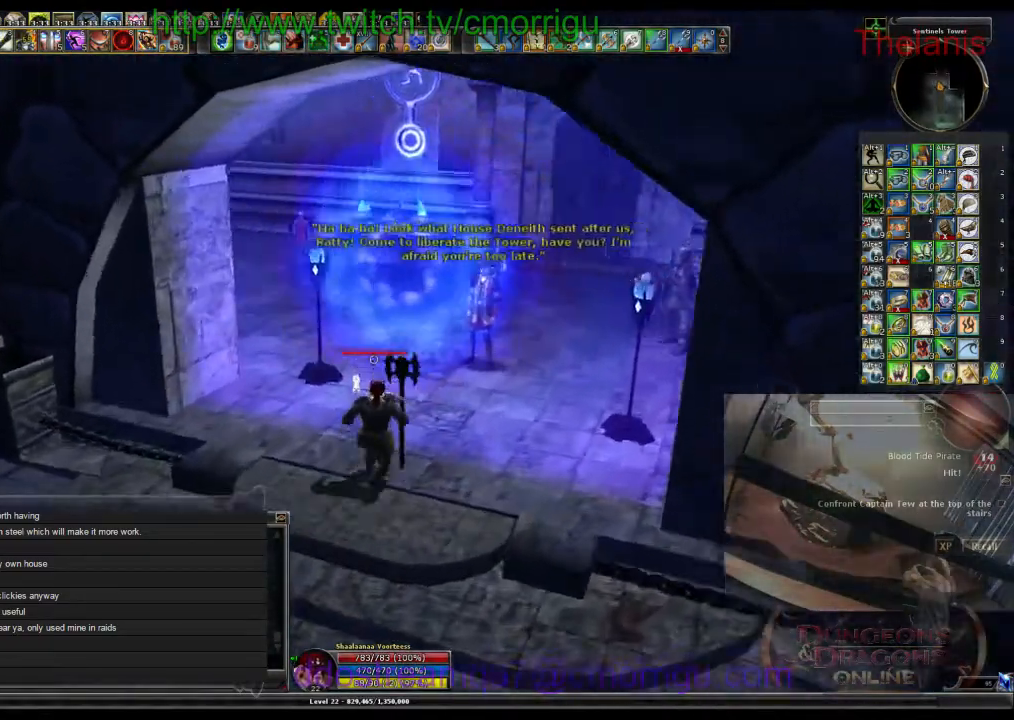
{"keys": [], "events": [[67, "d", "up"], [167, "w", "up"]]}
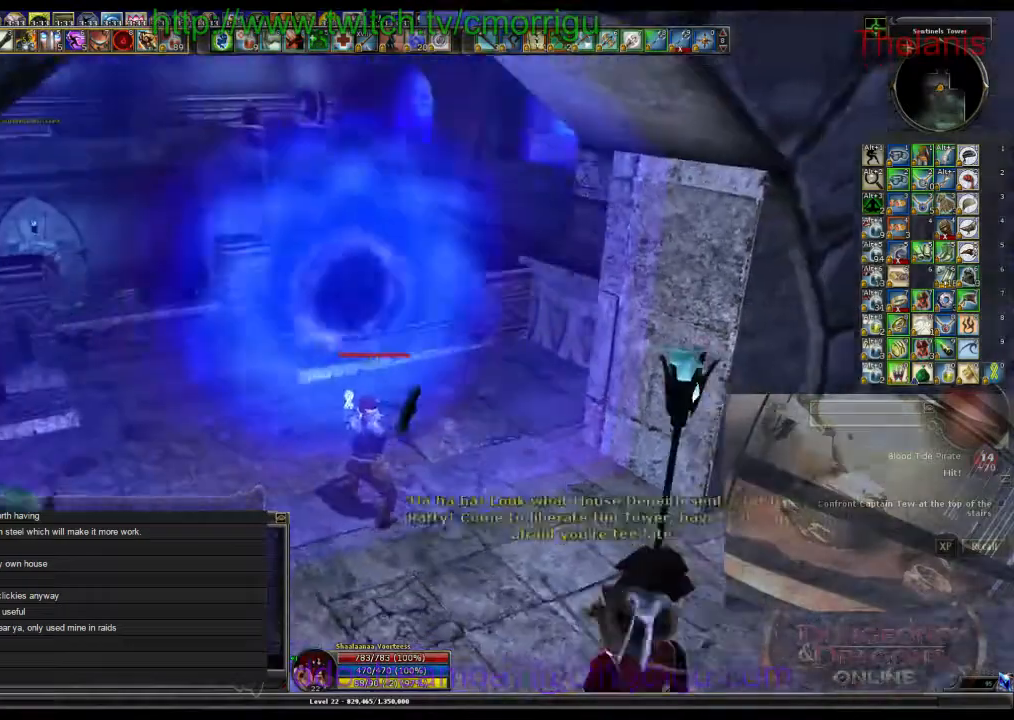
{"keys": ["w"], "events": [[100, "w", "down"]]}
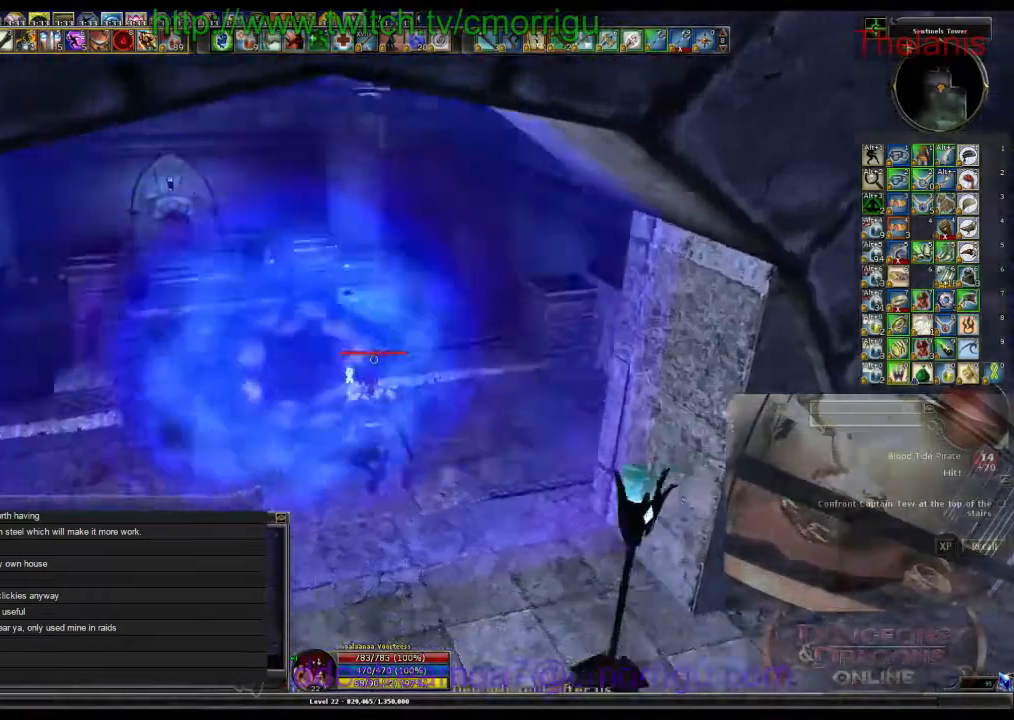
{"keys": ["w"], "events": []}
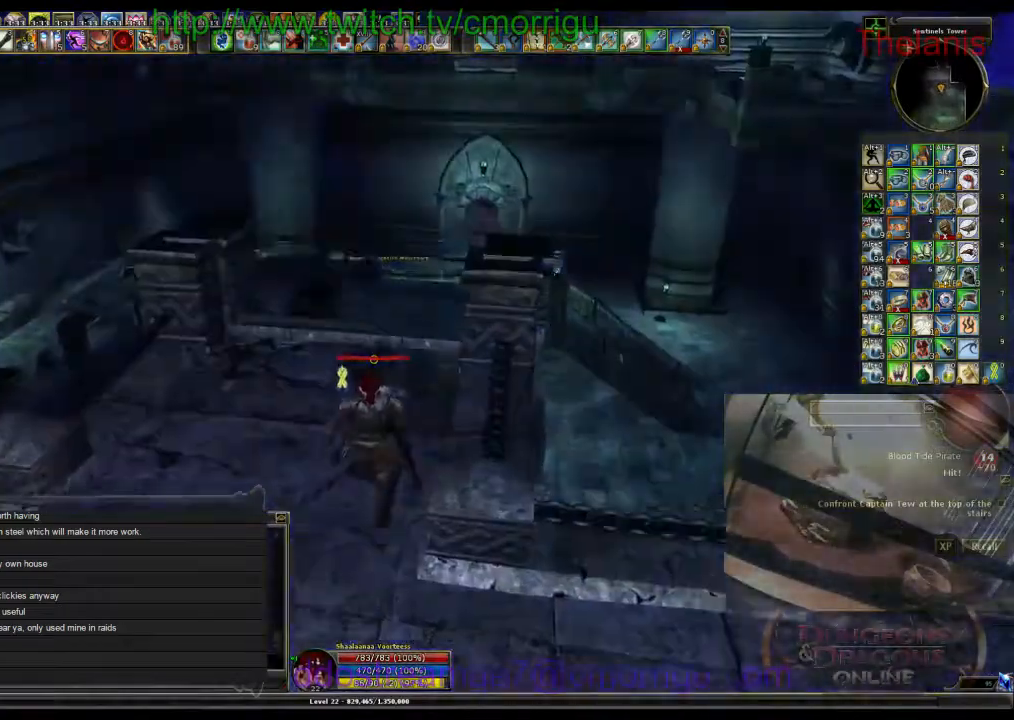
{"keys": ["w"], "events": []}
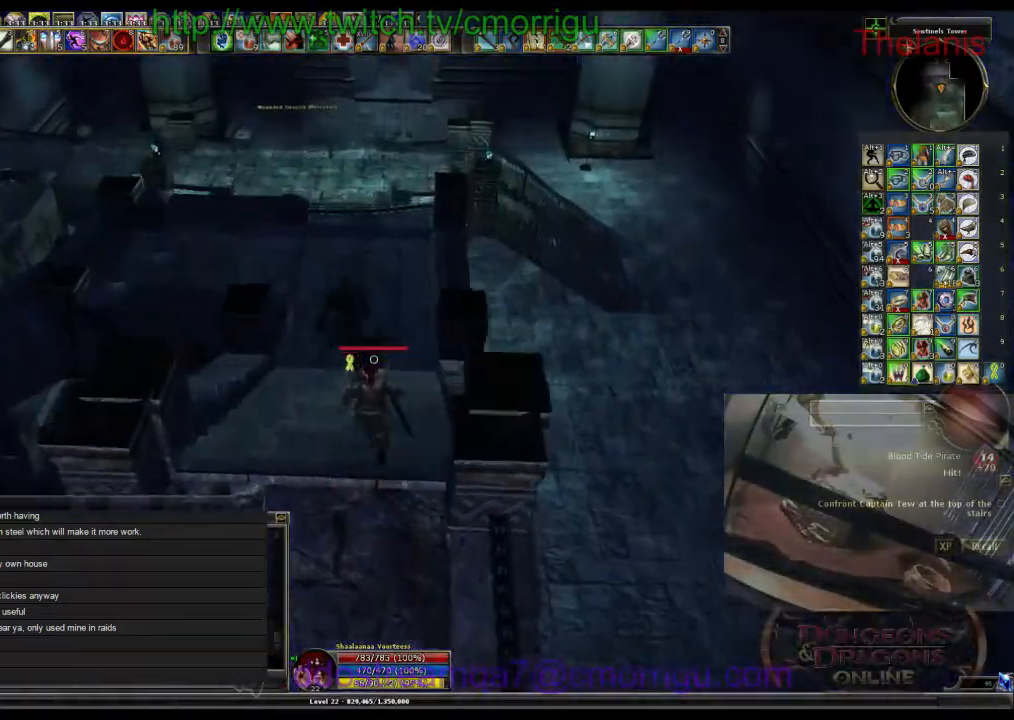
{"keys": ["w"], "events": []}
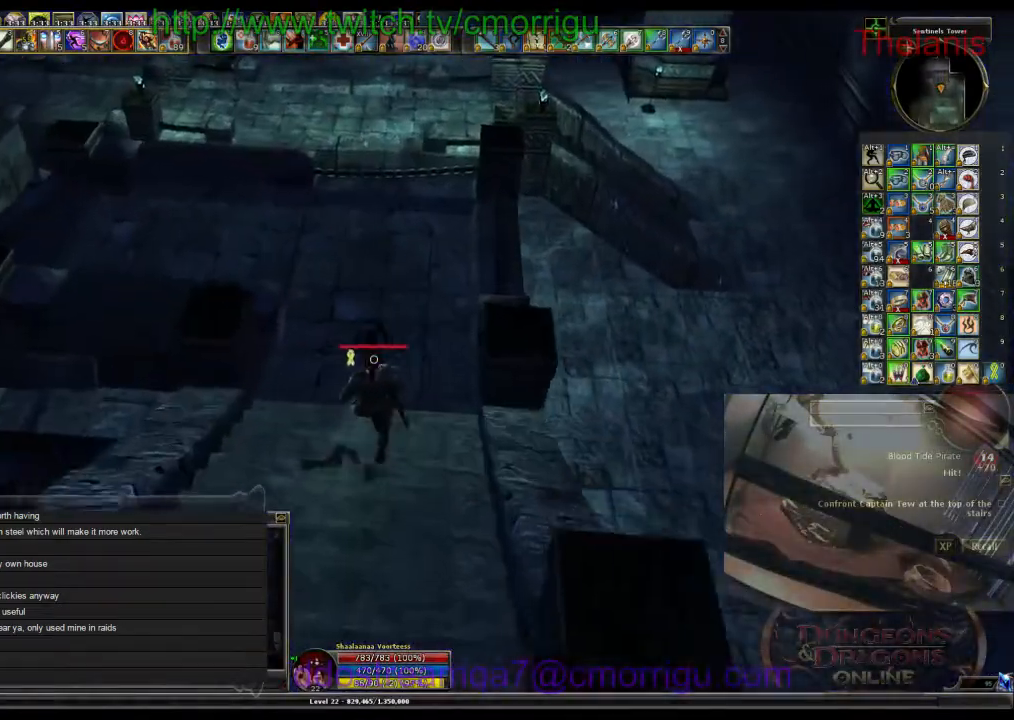
{"keys": ["w"], "events": []}
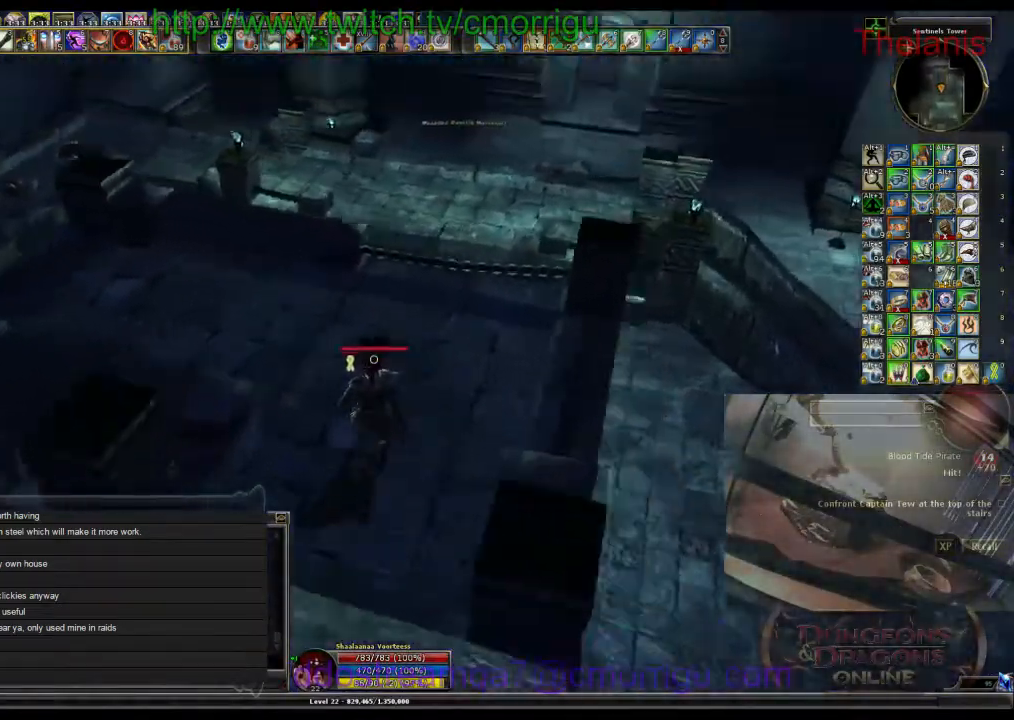
{"keys": ["w"], "events": []}
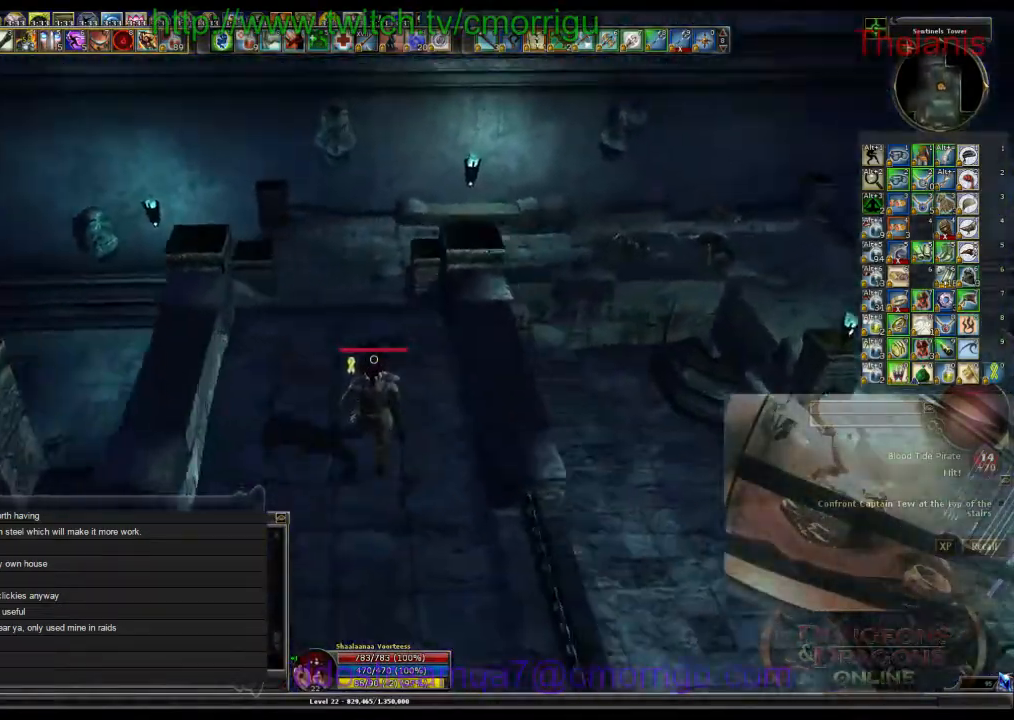
{"keys": [], "events": [[400, "w", "up"]]}
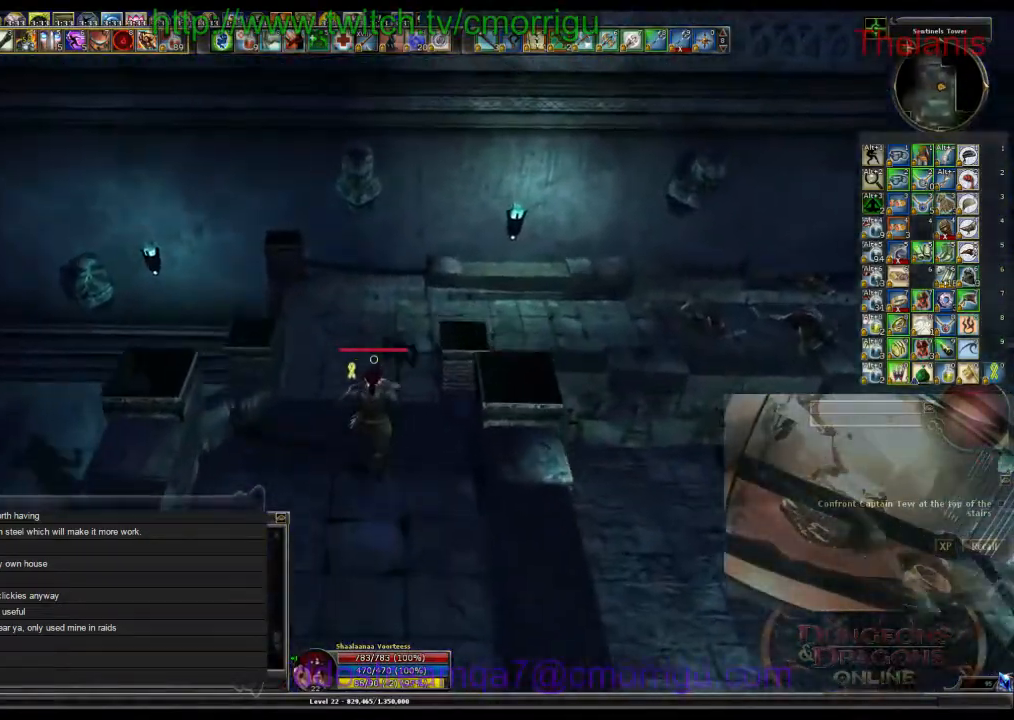
{"keys": ["d", "w"], "events": [[467, "d", "down"], [500, "w", "down"]]}
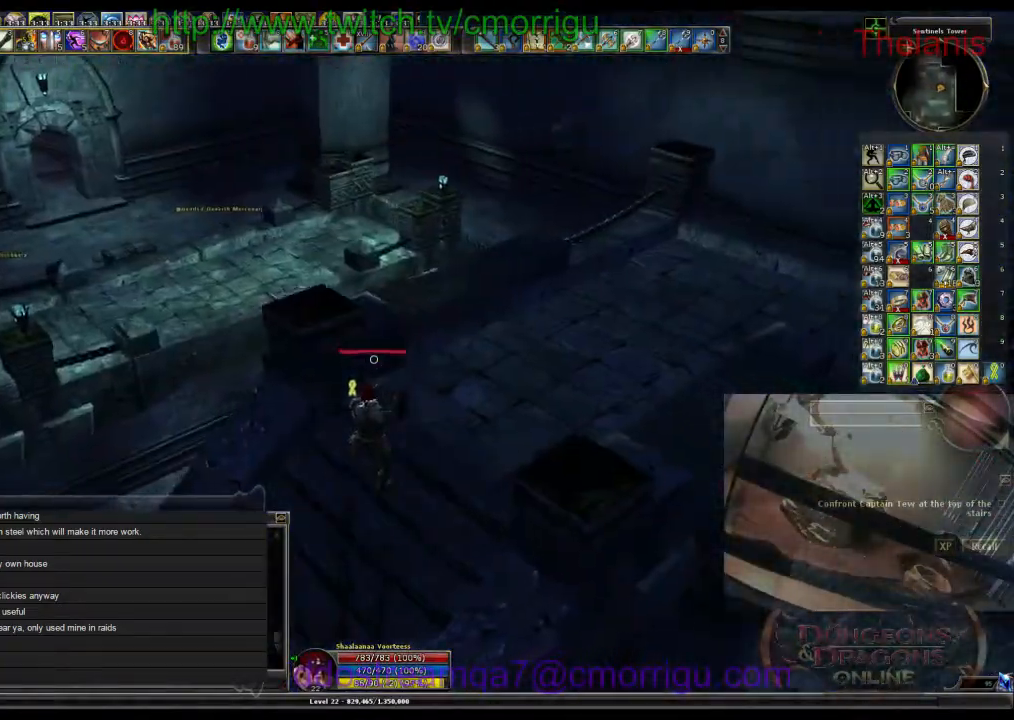
{"keys": ["d", "w"], "events": []}
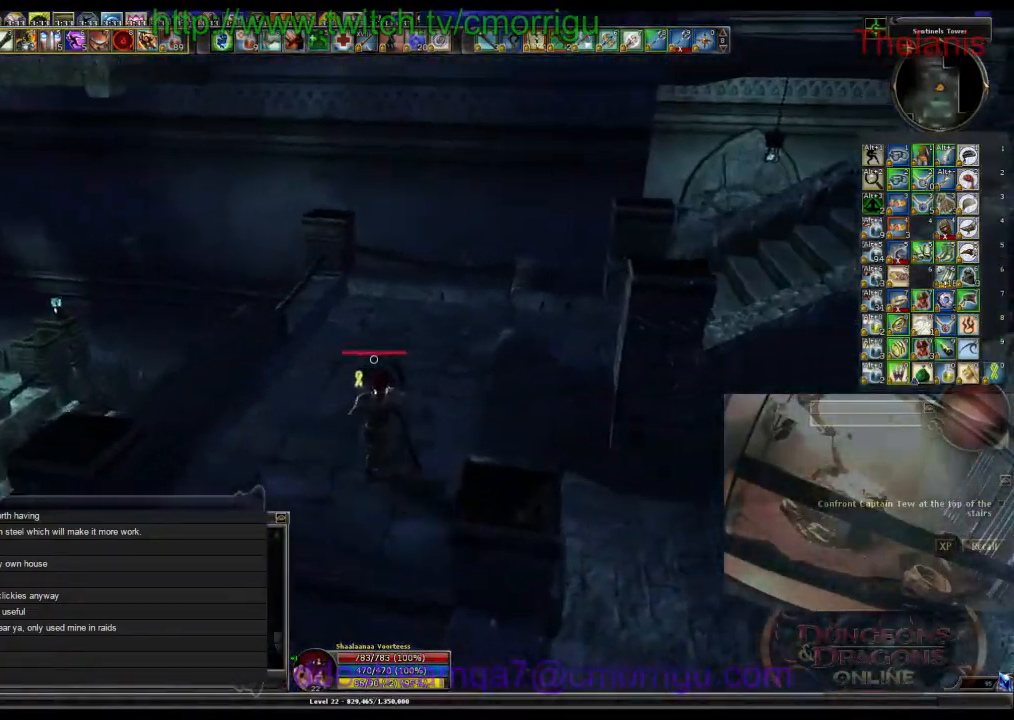
{"keys": ["d"], "events": [[100, "d", "up"], [434, "d", "down"], [434, "w", "up"]]}
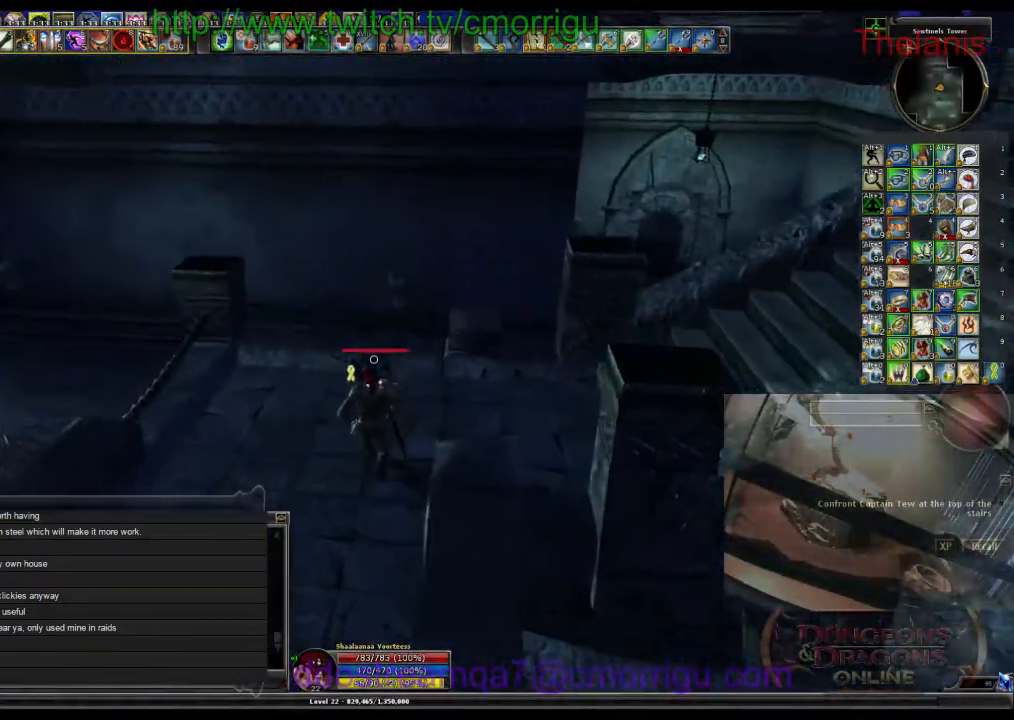
{"keys": ["s"], "events": [[467, "s", "down"], [500, "d", "up"]]}
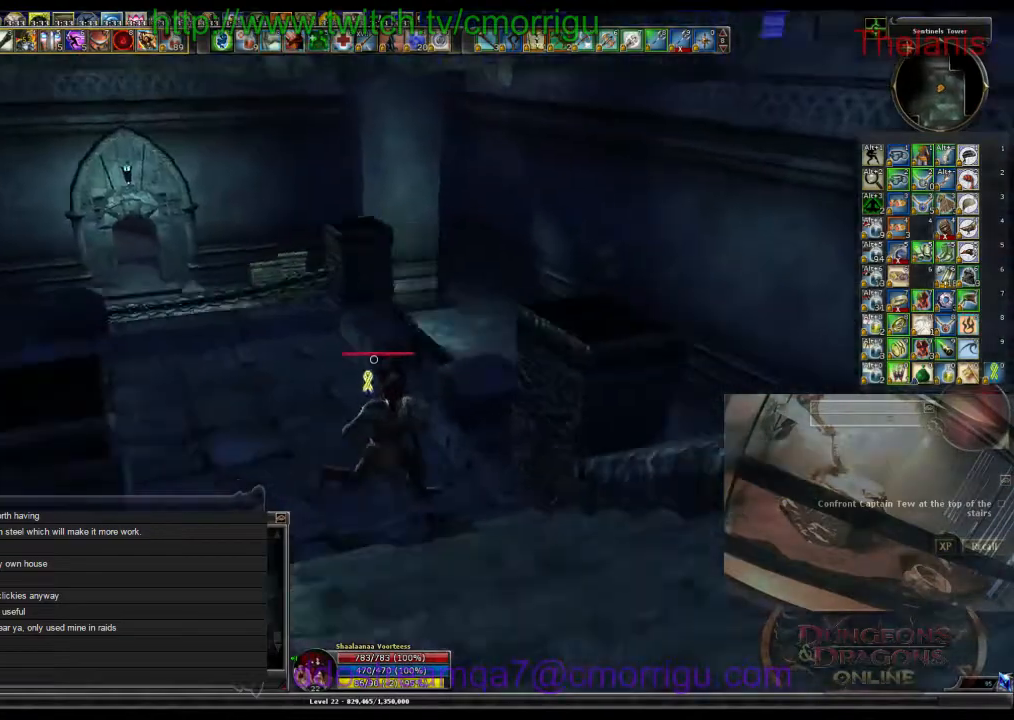
{"keys": [], "events": [[267, "s", "up"]]}